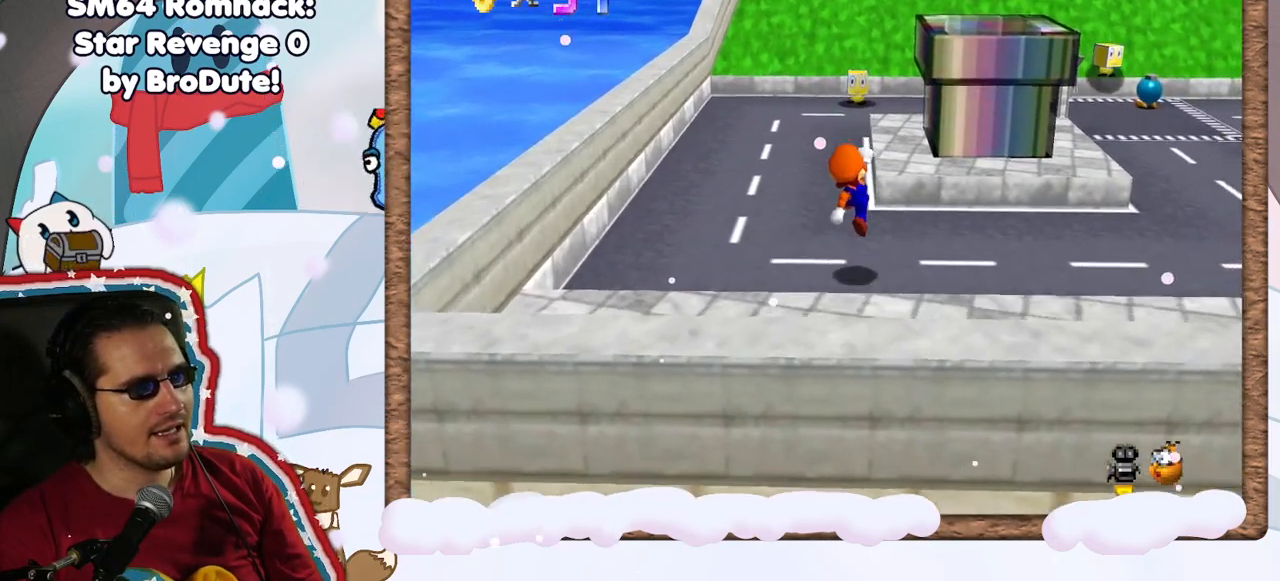
Gameplay with a controller (Nintendo layout); each line is a JSON object with the inputs held at the frame after it (dt_ms = milliseconds from this image to that frame). "events" lists button and stick changes between this image and that frame as [ms after this image, input, new state], when the widget could be followed in between. Not read: L3 R3.
{"dt_ms": 500, "buttons": ["A"], "left_stick": "up-right", "events": [[167, "A", "down"]]}
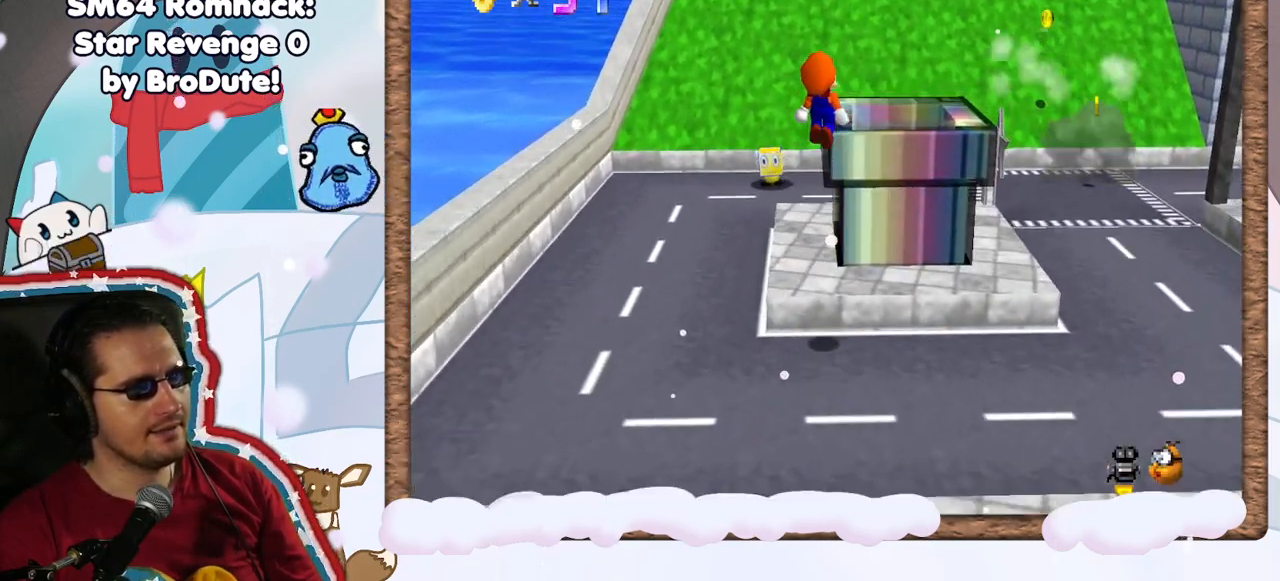
{"dt_ms": 500, "buttons": [], "left_stick": "down", "events": [[150, "A", "up"], [183, "left_stick", "down"]]}
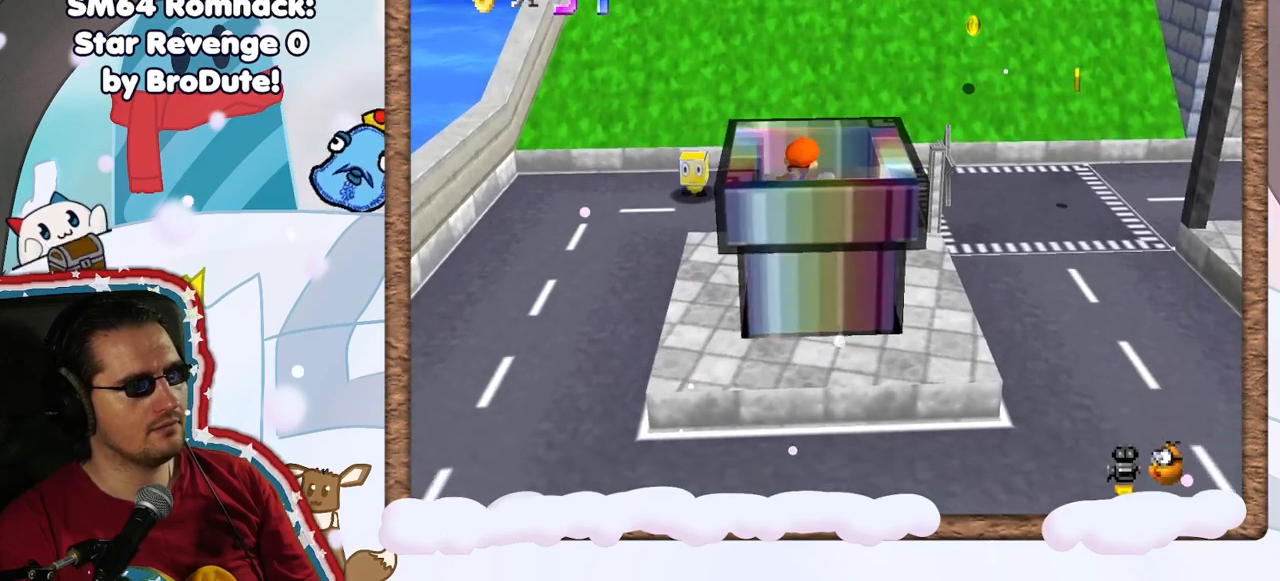
{"dt_ms": 500, "buttons": [], "left_stick": "center", "events": [[150, "left_stick", "center"]]}
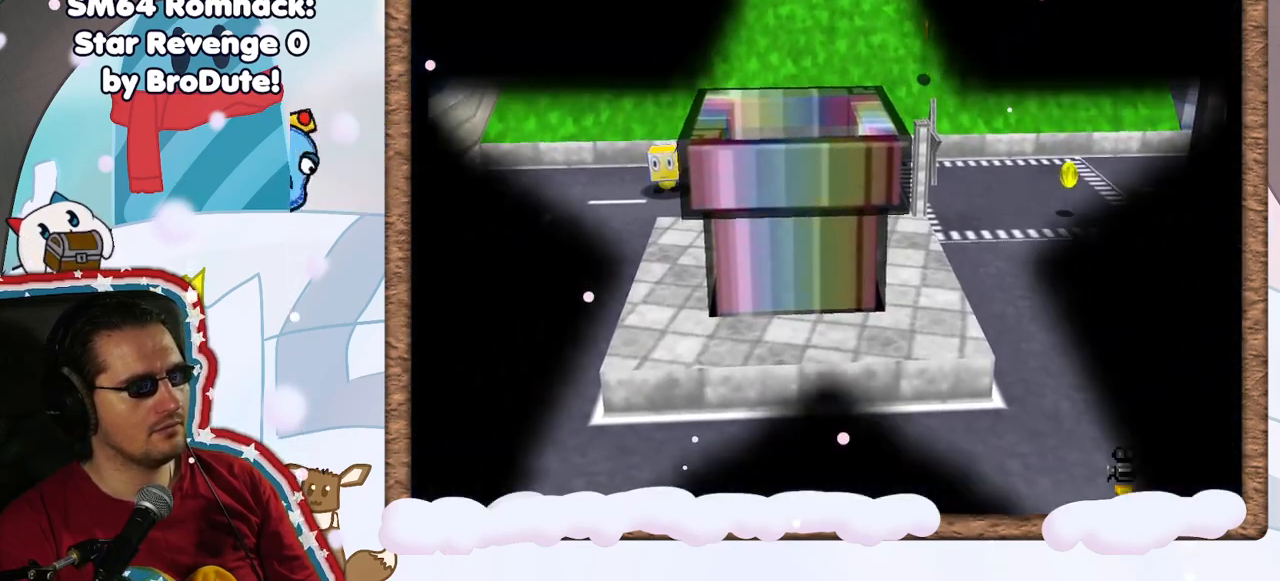
{"dt_ms": 500, "buttons": [], "left_stick": "center", "events": []}
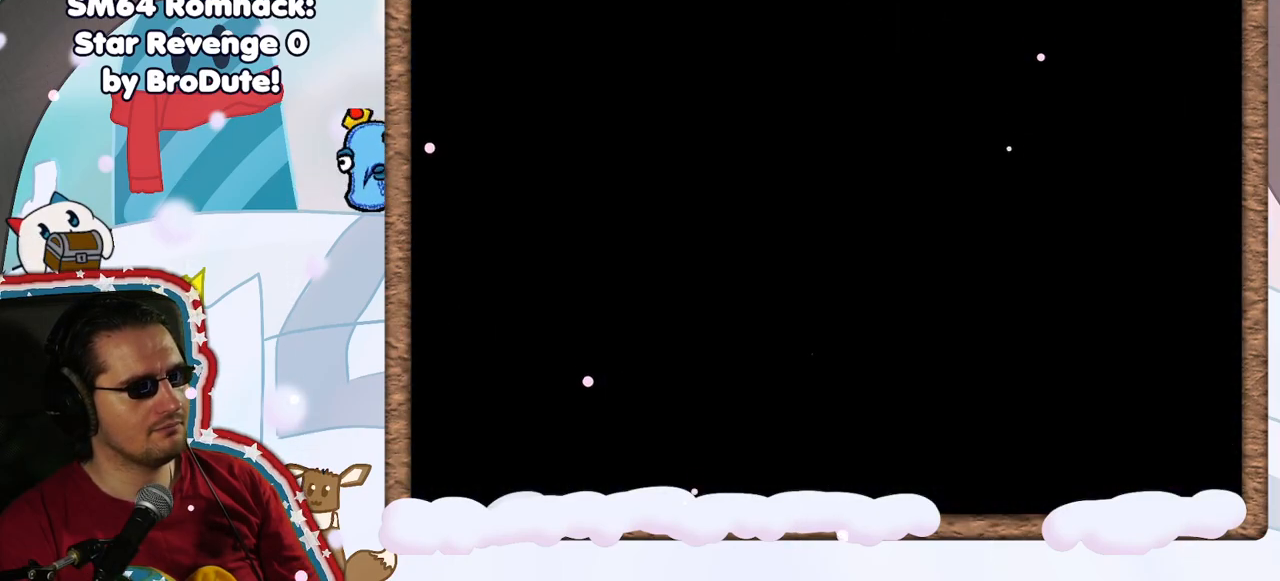
{"dt_ms": 500, "buttons": [], "left_stick": "center", "events": []}
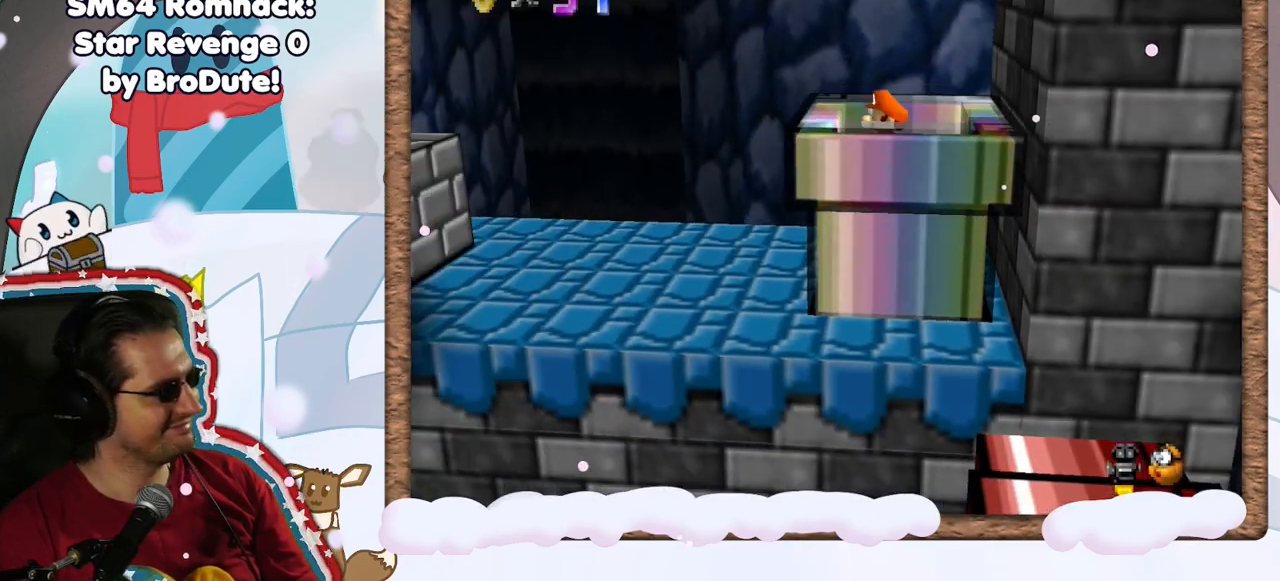
{"dt_ms": 500, "buttons": [], "left_stick": "center", "events": [[333, "C_RIGHT", "down"], [483, "C_RIGHT", "up"]]}
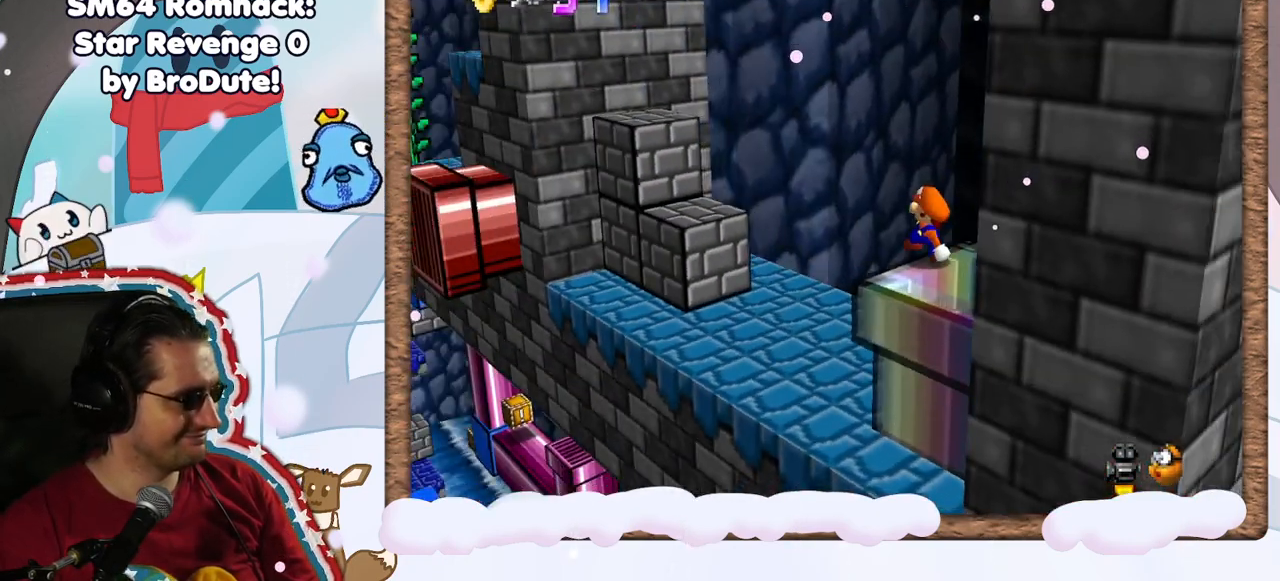
{"dt_ms": 500, "buttons": [], "left_stick": "center", "events": [[350, "C_LEFT", "down"], [383, "DPAD_DOWN", "down"], [400, "C_LEFT", "up"], [467, "DPAD_DOWN", "up"]]}
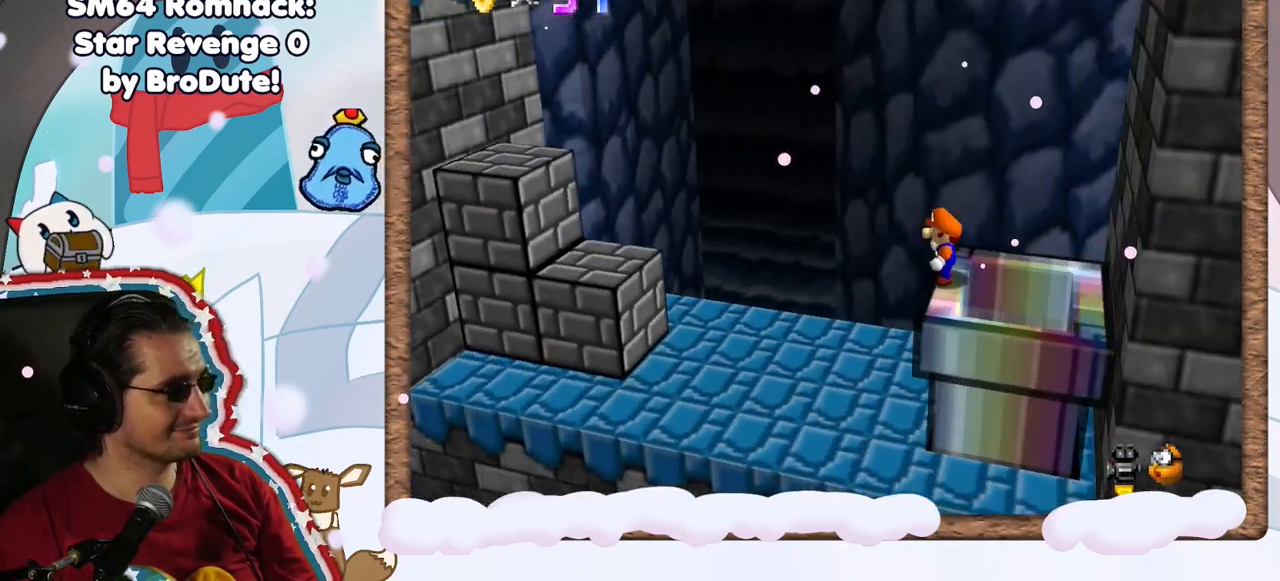
{"dt_ms": 500, "buttons": [], "left_stick": "left", "events": [[133, "left_stick", "left"], [150, "A", "down"], [350, "A", "up"]]}
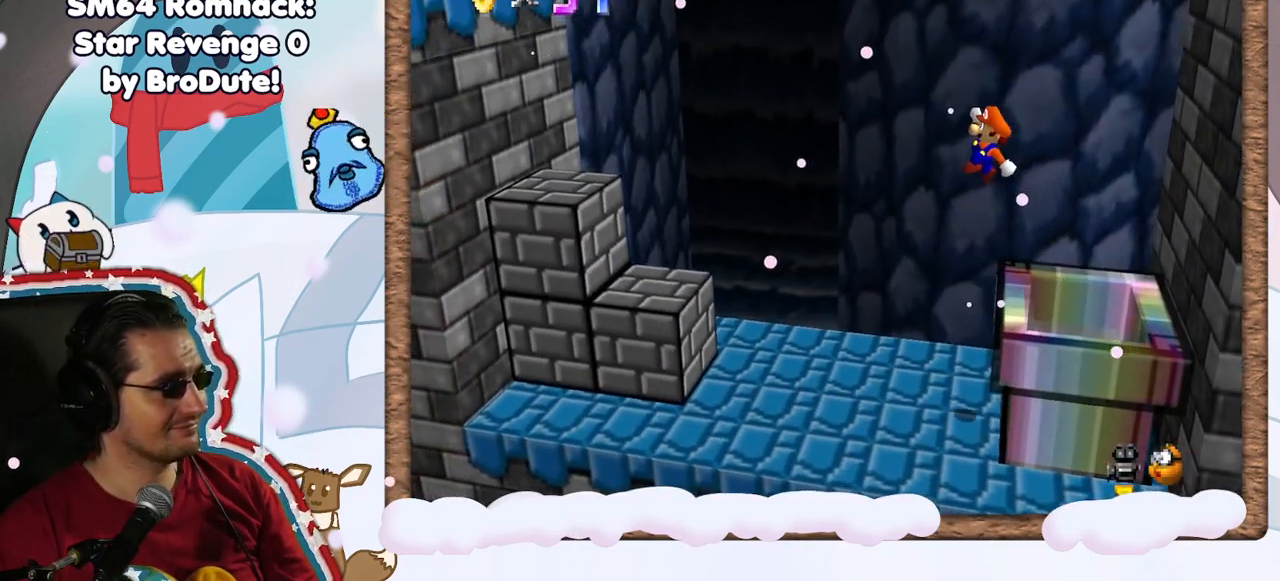
{"dt_ms": 500, "buttons": [], "left_stick": "left", "events": []}
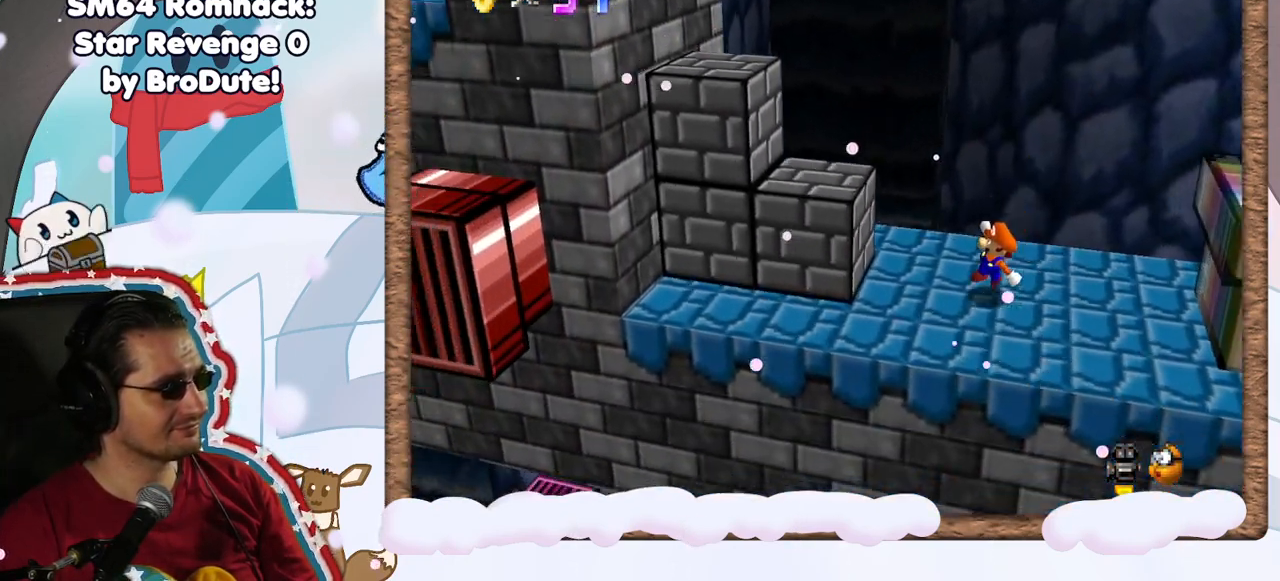
{"dt_ms": 1000, "buttons": ["A"], "left_stick": "down-right", "events": [[83, "A", "down"], [433, "A", "up"], [683, "A", "down"], [683, "left_stick", "right"], [983, "left_stick", "down-right"]]}
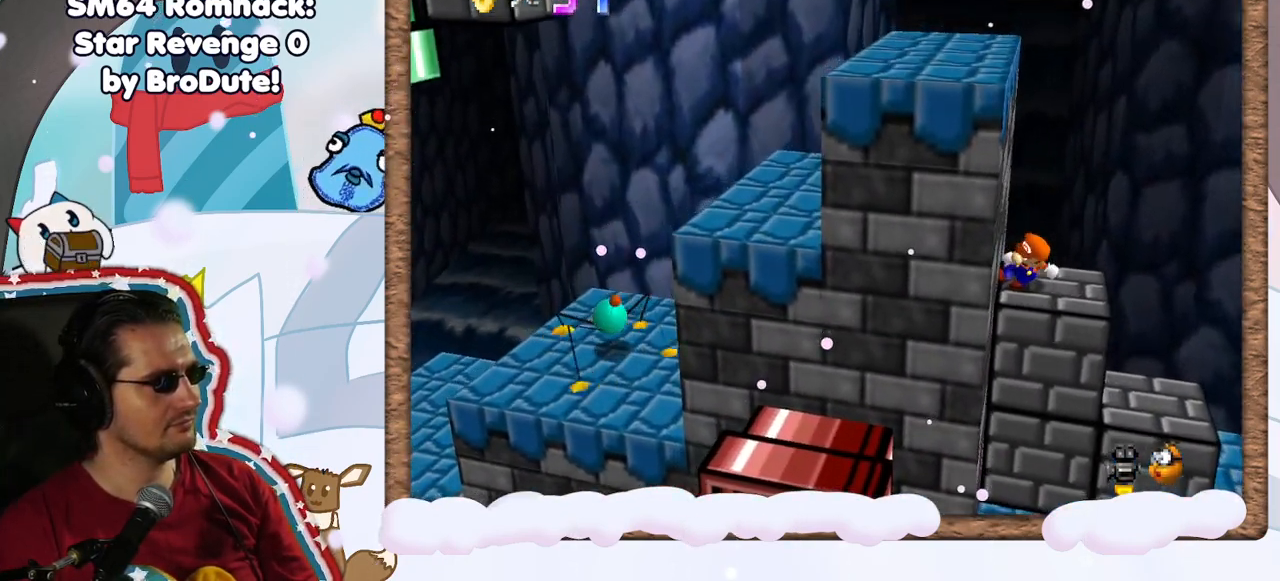
{"dt_ms": 500, "buttons": [], "left_stick": "down-right", "events": [[67, "A", "up"], [83, "left_stick", "center"], [217, "left_stick", "down-right"]]}
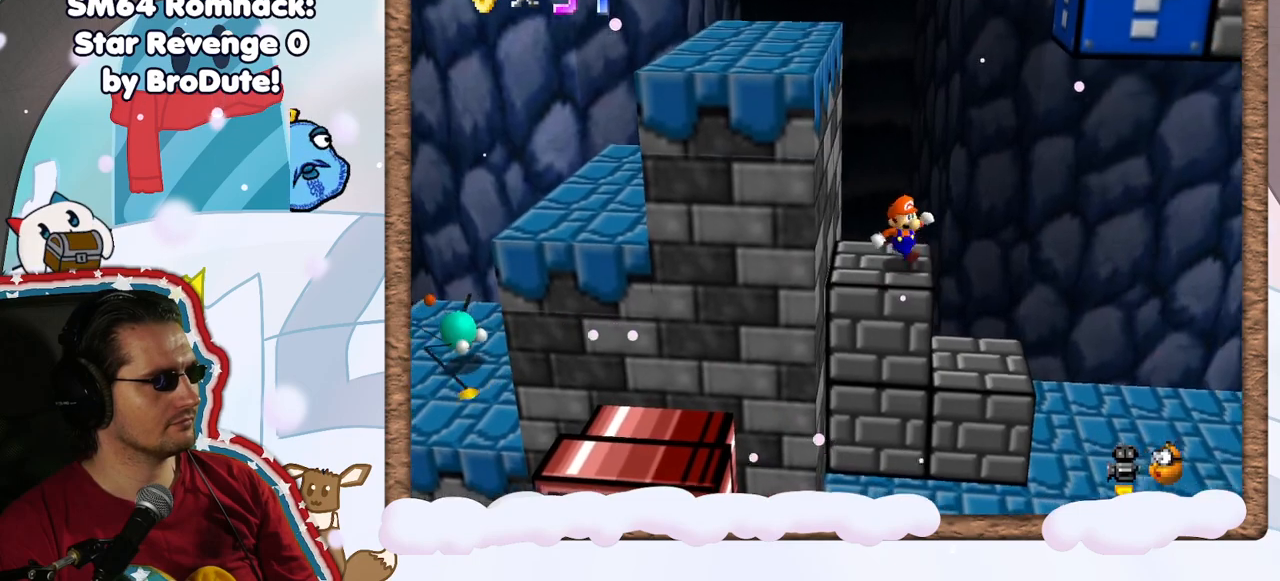
{"dt_ms": 1000, "buttons": [], "left_stick": "left", "events": [[50, "left_stick", "down-left"], [383, "left_stick", "down"], [500, "left_stick", "up"], [600, "A", "down"], [650, "left_stick", "up-left"], [750, "left_stick", "left"], [950, "A", "up"]]}
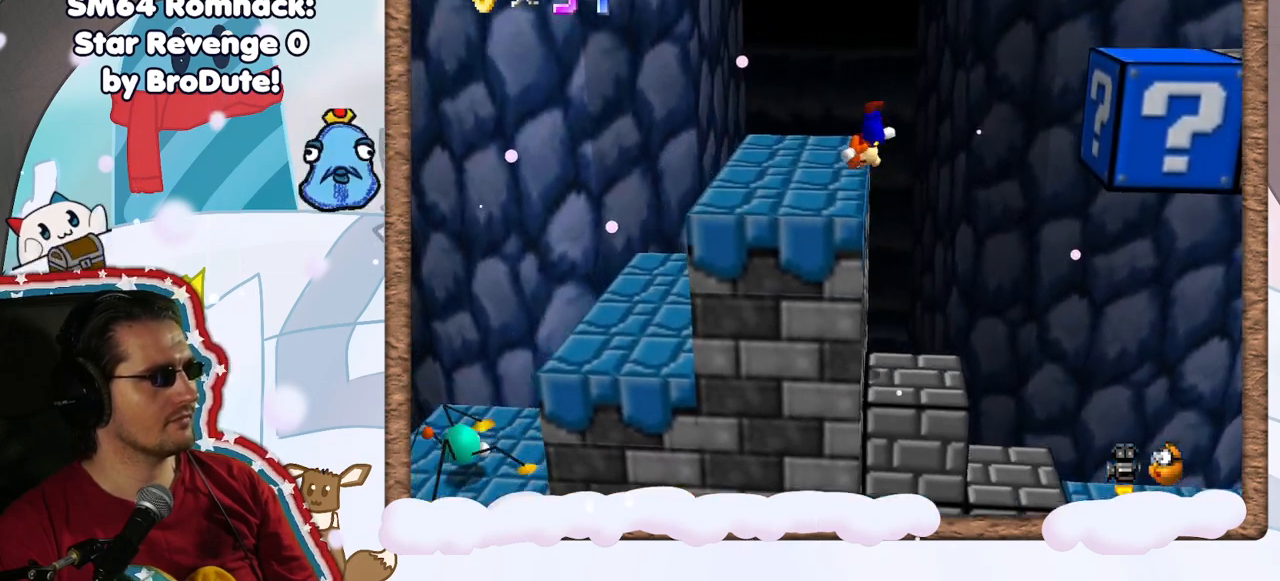
{"dt_ms": 500, "buttons": [], "left_stick": "left", "events": [[150, "DPAD_RIGHT", "down"], [233, "DPAD_RIGHT", "up"]]}
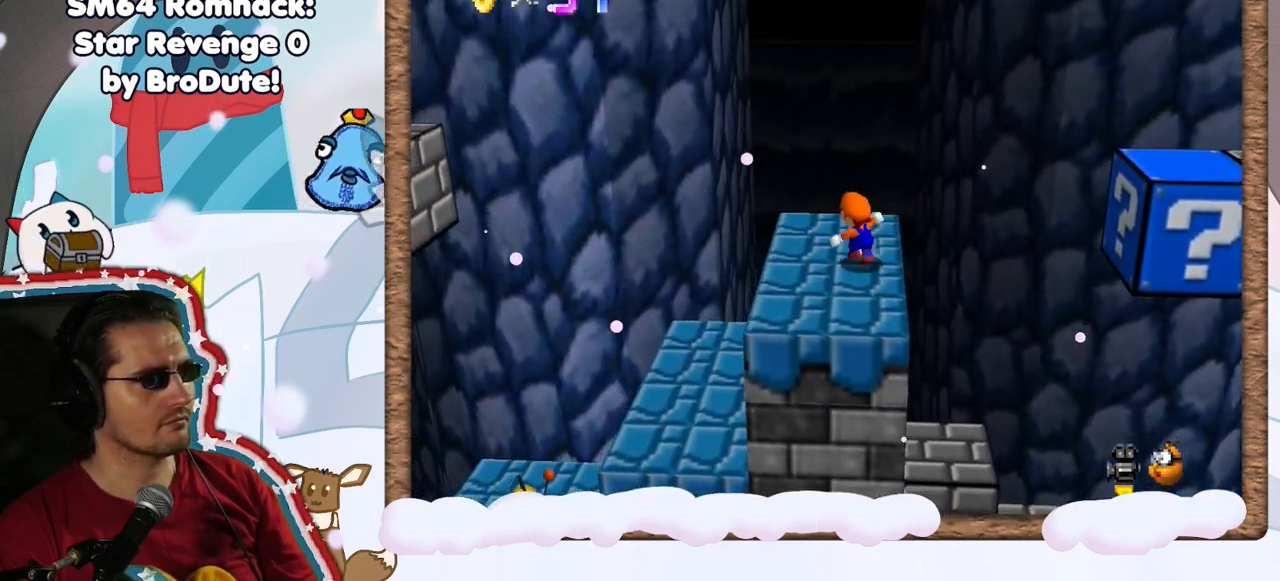
{"dt_ms": 500, "buttons": ["A"], "left_stick": "left", "events": [[367, "A", "down"]]}
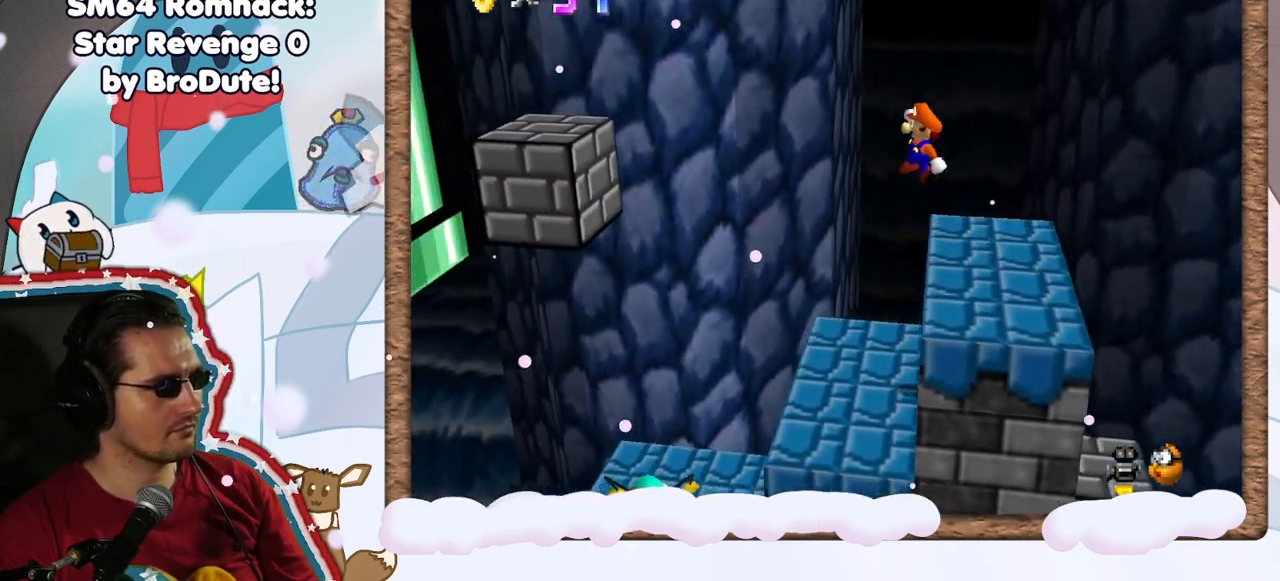
{"dt_ms": 500, "buttons": [], "left_stick": "right", "events": [[17, "A", "up"], [400, "left_stick", "center"], [450, "left_stick", "right"]]}
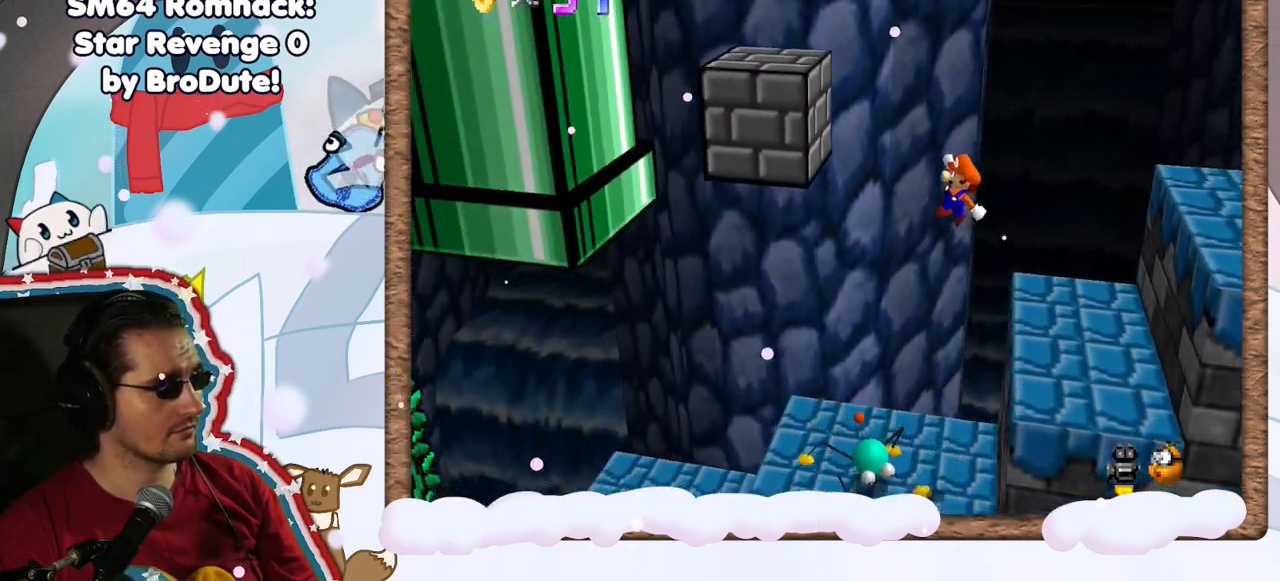
{"dt_ms": 500, "buttons": [], "left_stick": "down-right", "events": [[333, "left_stick", "down-right"], [400, "DPAD_UP", "down"], [500, "DPAD_UP", "up"]]}
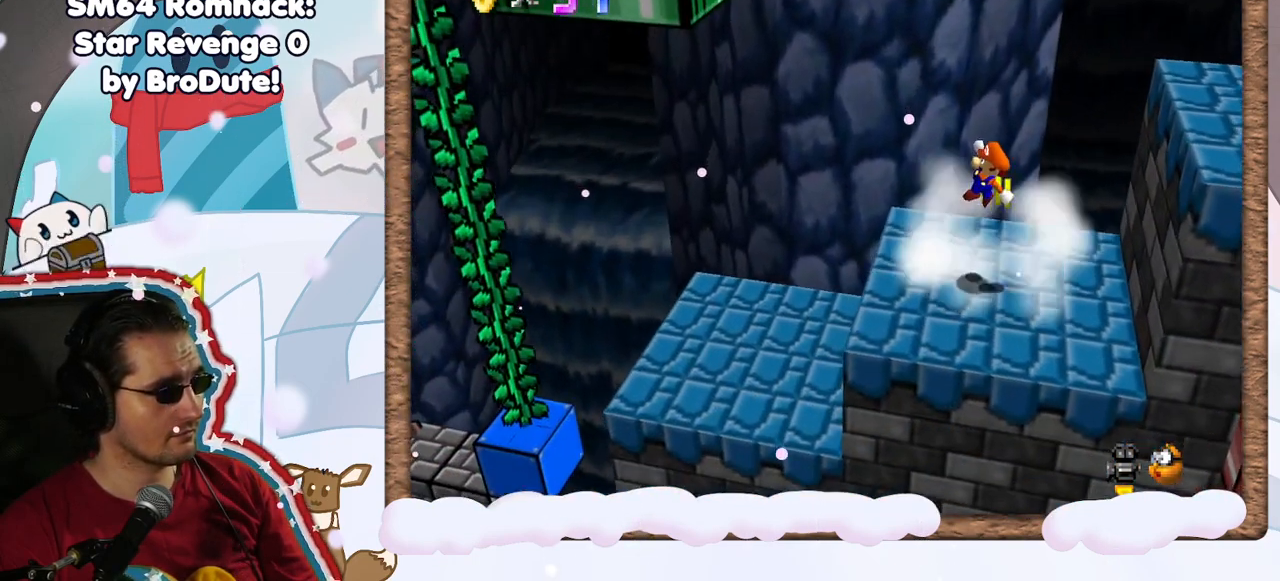
{"dt_ms": 500, "buttons": ["A"], "left_stick": "center", "events": [[17, "left_stick", "center"], [67, "DPAD_DOWN", "down"], [133, "DPAD_DOWN", "up"], [300, "left_stick", "down-right"], [433, "C_LEFT", "down"], [467, "left_stick", "center"], [500, "A", "down"], [500, "C_LEFT", "up"]]}
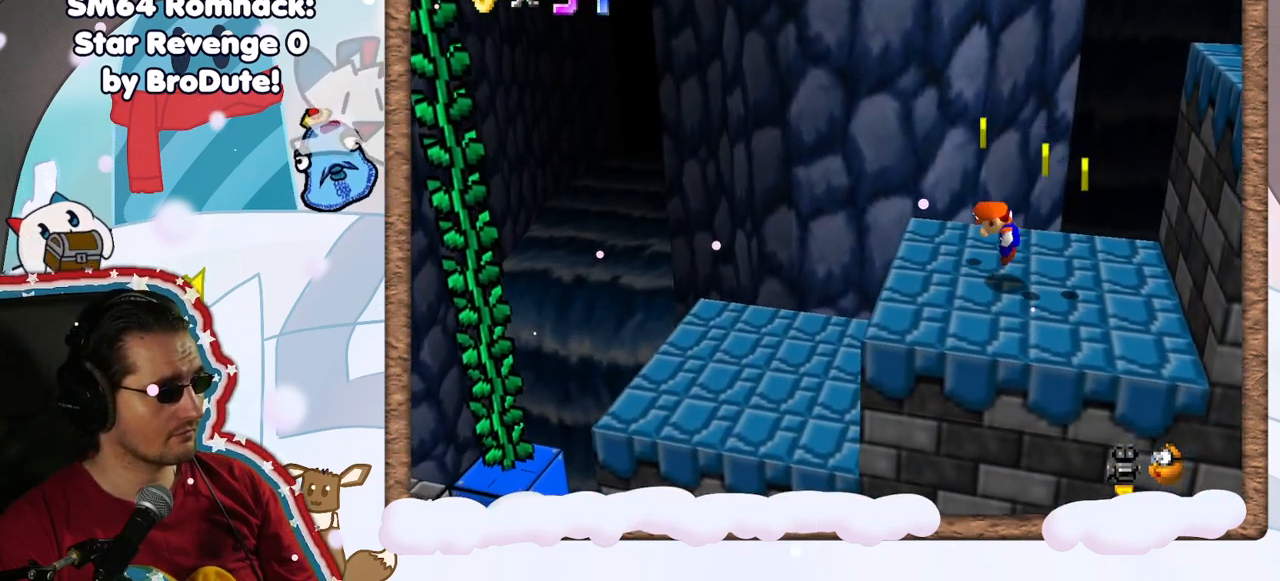
{"dt_ms": 500, "buttons": [], "left_stick": "down-right", "events": [[117, "A", "up"], [167, "left_stick", "down-right"]]}
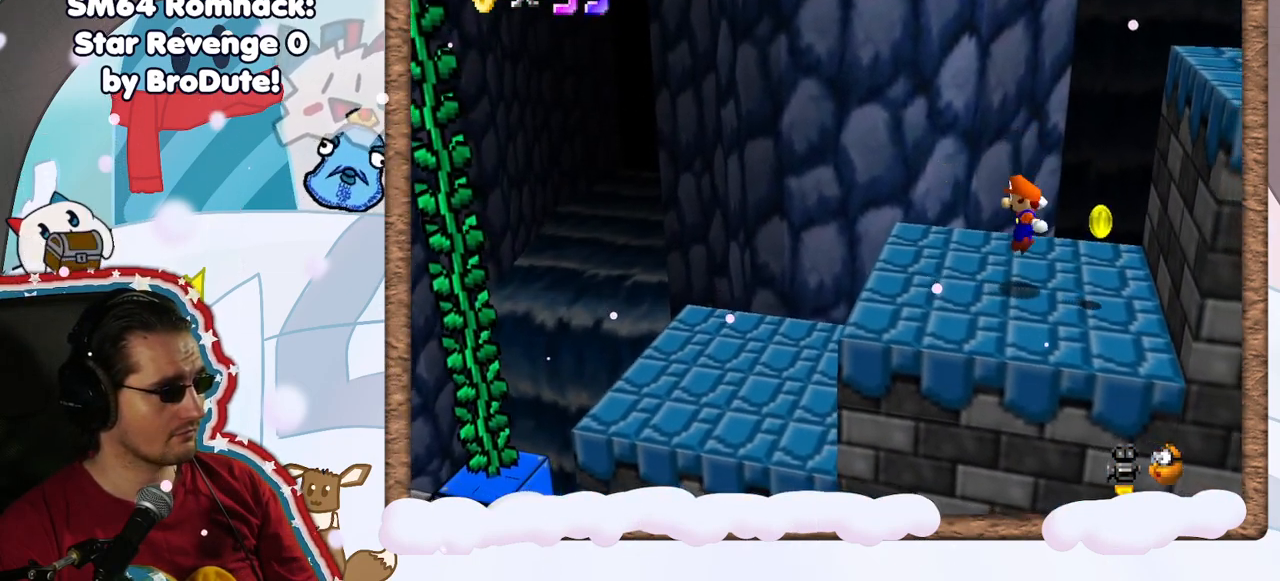
{"dt_ms": 500, "buttons": ["C_RIGHT"], "left_stick": "left", "events": [[267, "left_stick", "center"], [317, "left_stick", "left"], [467, "C_RIGHT", "down"]]}
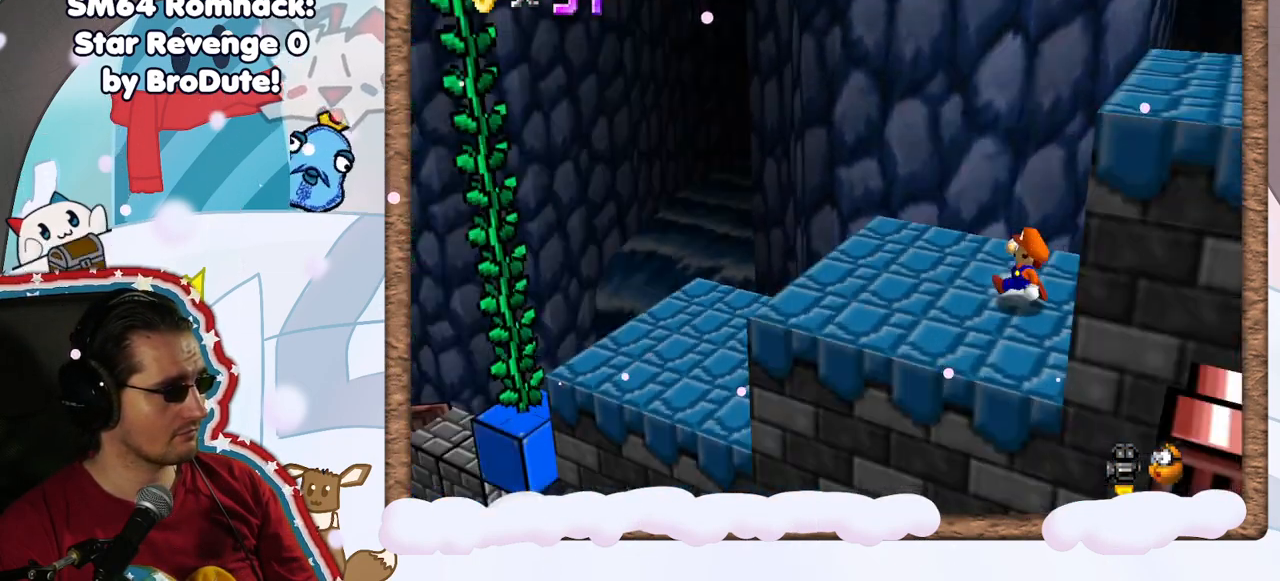
{"dt_ms": 500, "buttons": [], "left_stick": "left", "events": [[17, "DPAD_RIGHT", "down"], [100, "C_RIGHT", "up"], [100, "DPAD_RIGHT", "up"]]}
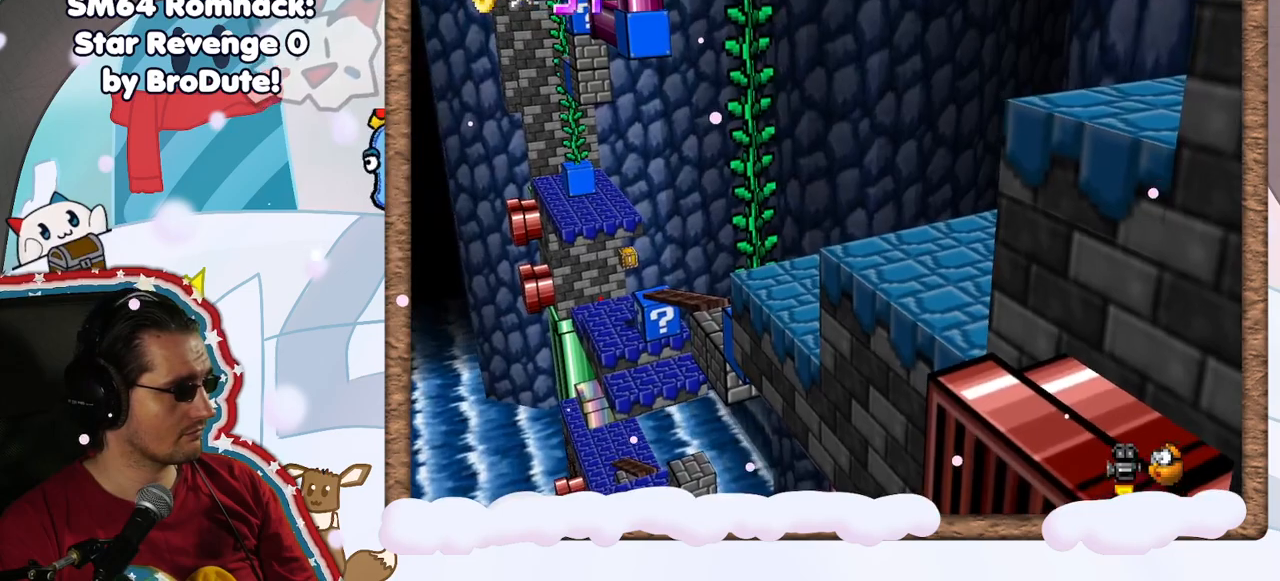
{"dt_ms": 500, "buttons": [], "left_stick": "left", "events": [[183, "C_LEFT", "down"], [267, "C_LEFT", "up"], [367, "A", "down"], [467, "A", "up"]]}
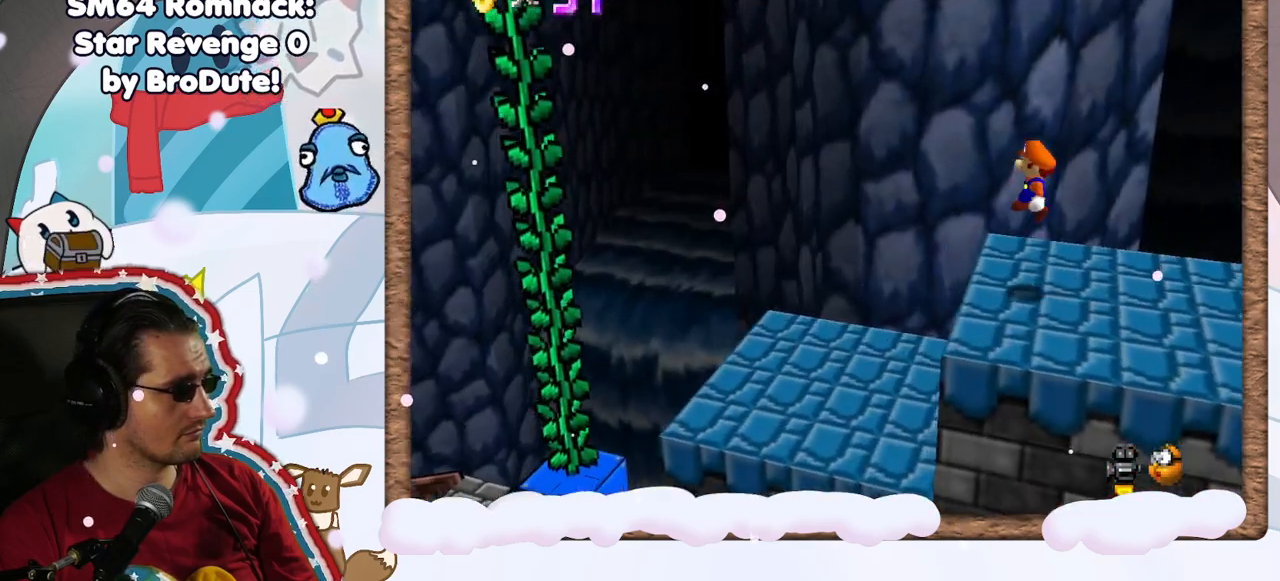
{"dt_ms": 500, "buttons": [], "left_stick": "left", "events": []}
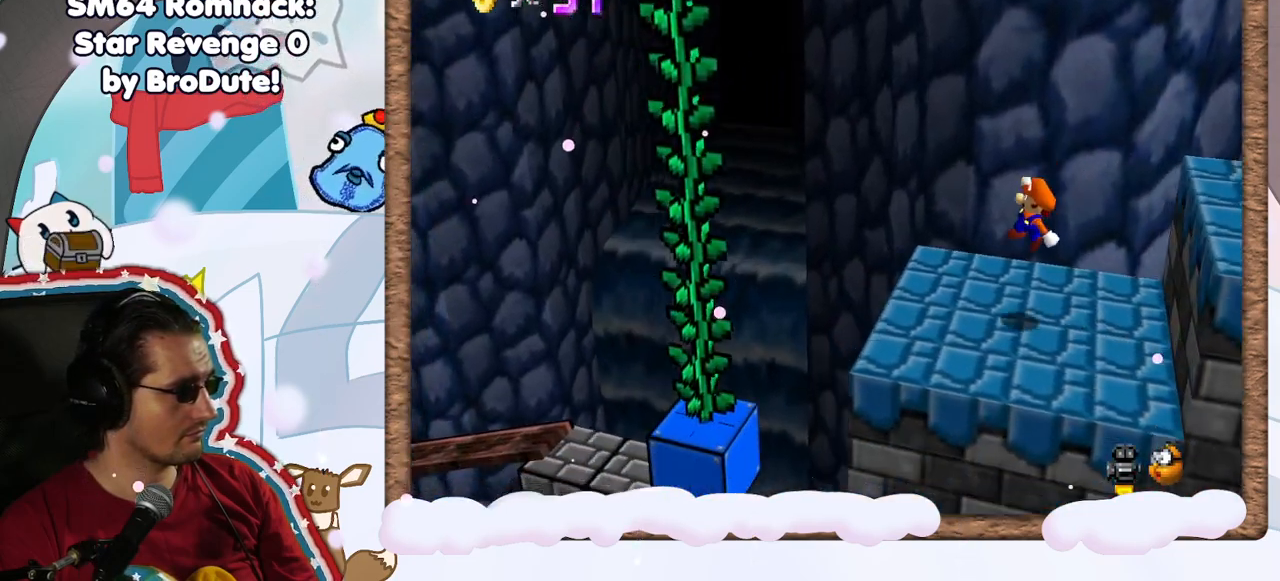
{"dt_ms": 500, "buttons": [], "left_stick": "left", "events": [[150, "A", "down"], [233, "A", "up"]]}
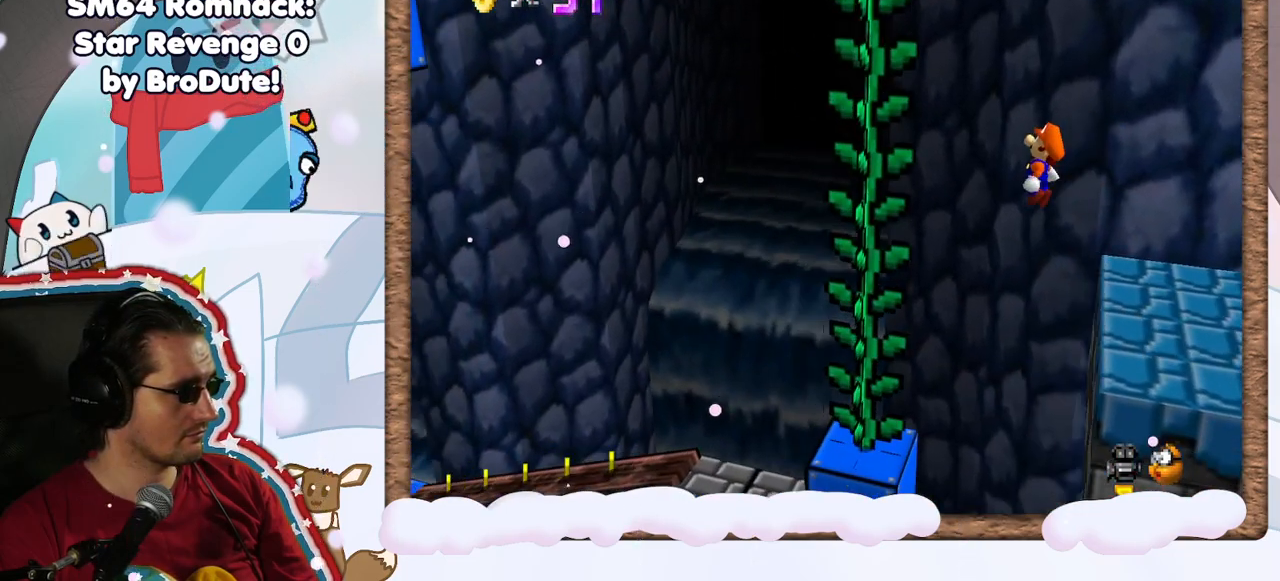
{"dt_ms": 500, "buttons": [], "left_stick": "left", "events": []}
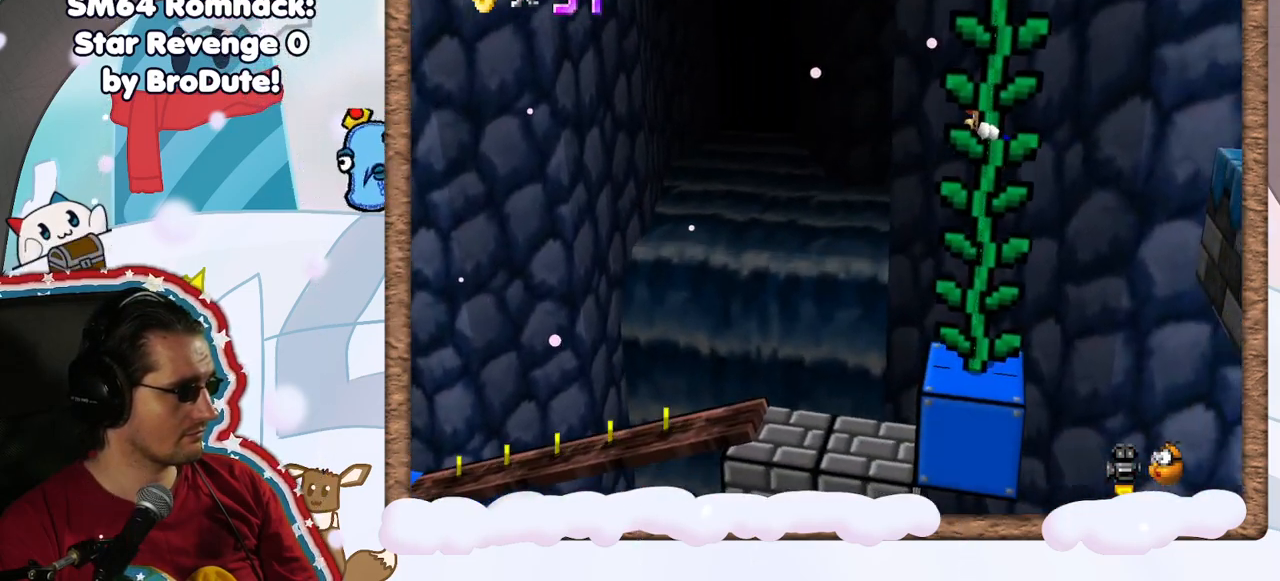
{"dt_ms": 500, "buttons": [], "left_stick": "left", "events": []}
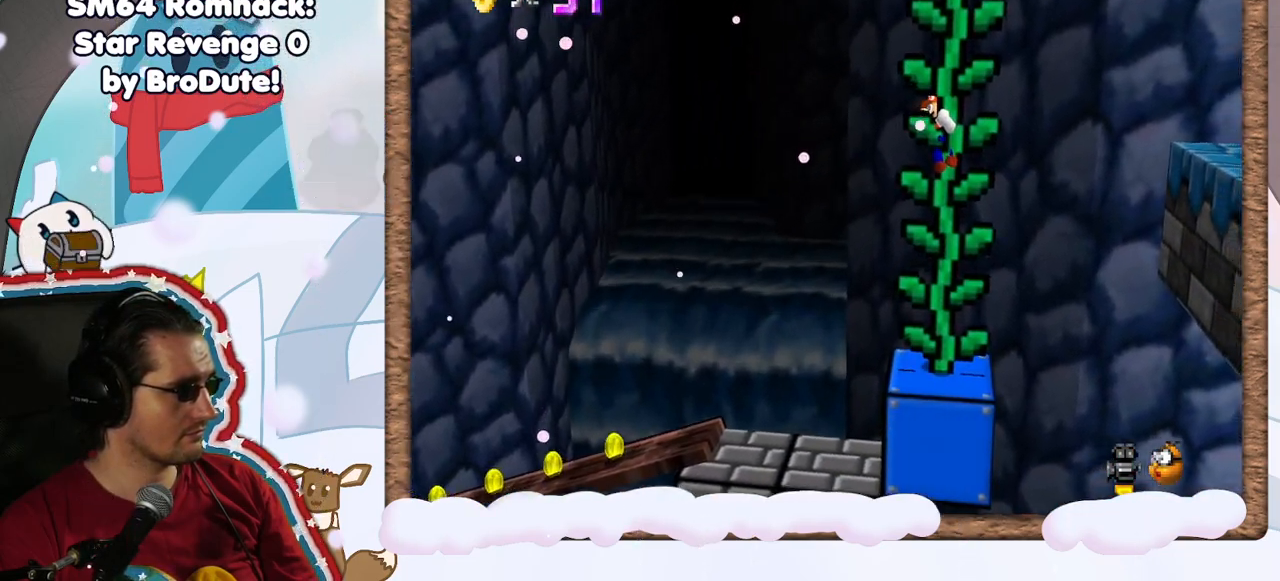
{"dt_ms": 500, "buttons": ["A"], "left_stick": "left", "events": [[467, "A", "down"]]}
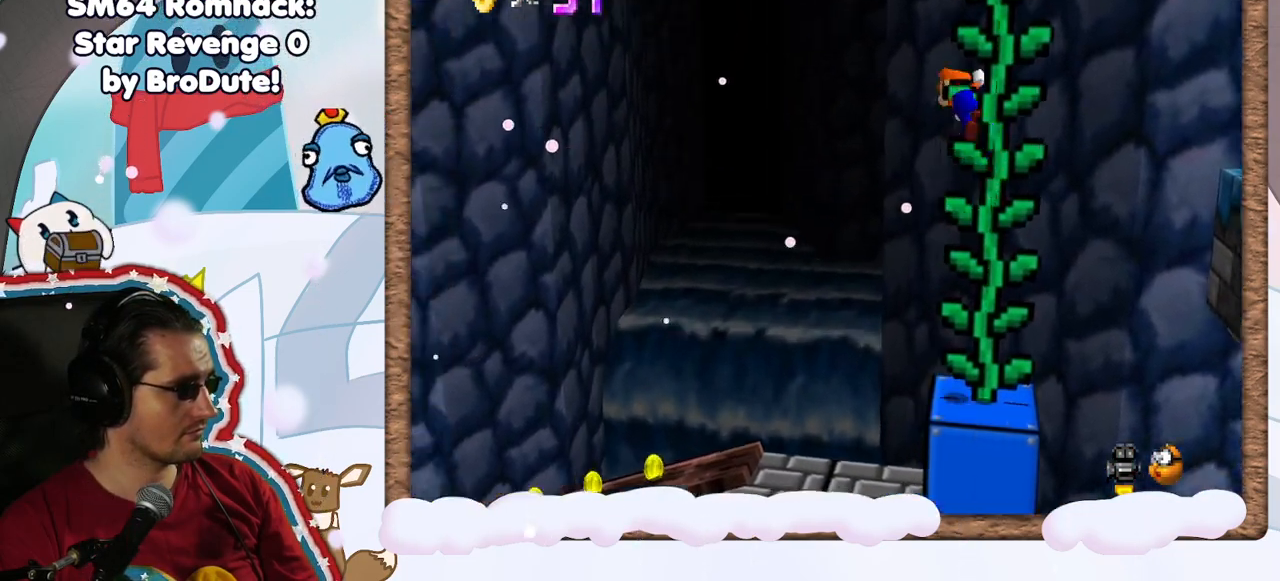
{"dt_ms": 500, "buttons": [], "left_stick": "center", "events": [[83, "A", "up"], [450, "left_stick", "center"]]}
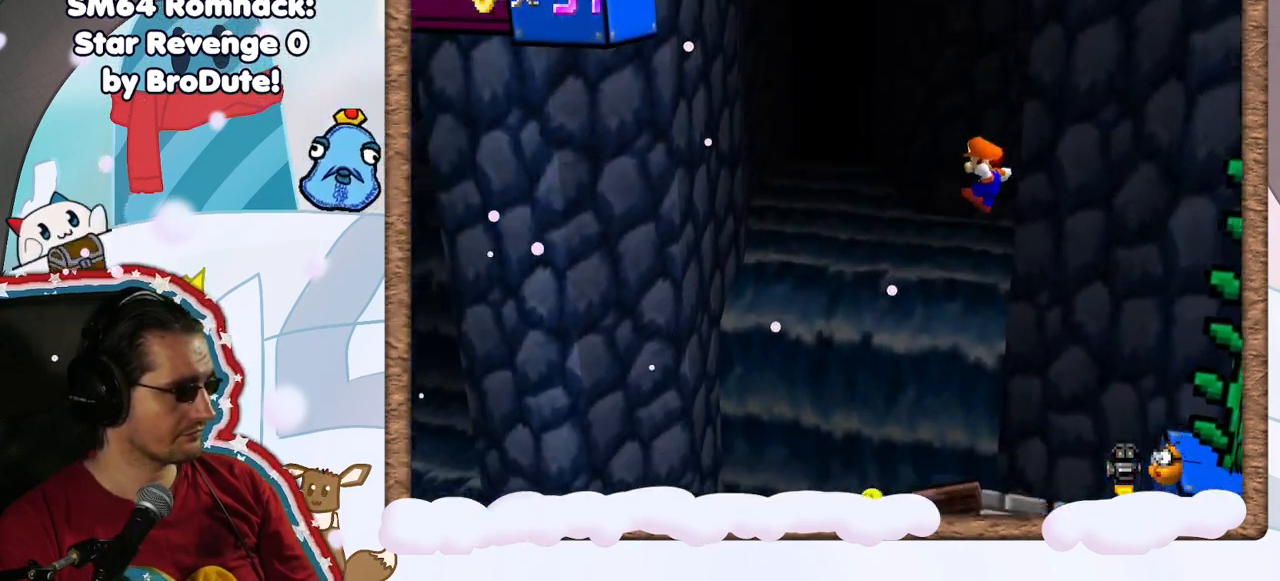
{"dt_ms": 500, "buttons": [], "left_stick": "left", "events": [[83, "left_stick", "right"], [383, "left_stick", "left"]]}
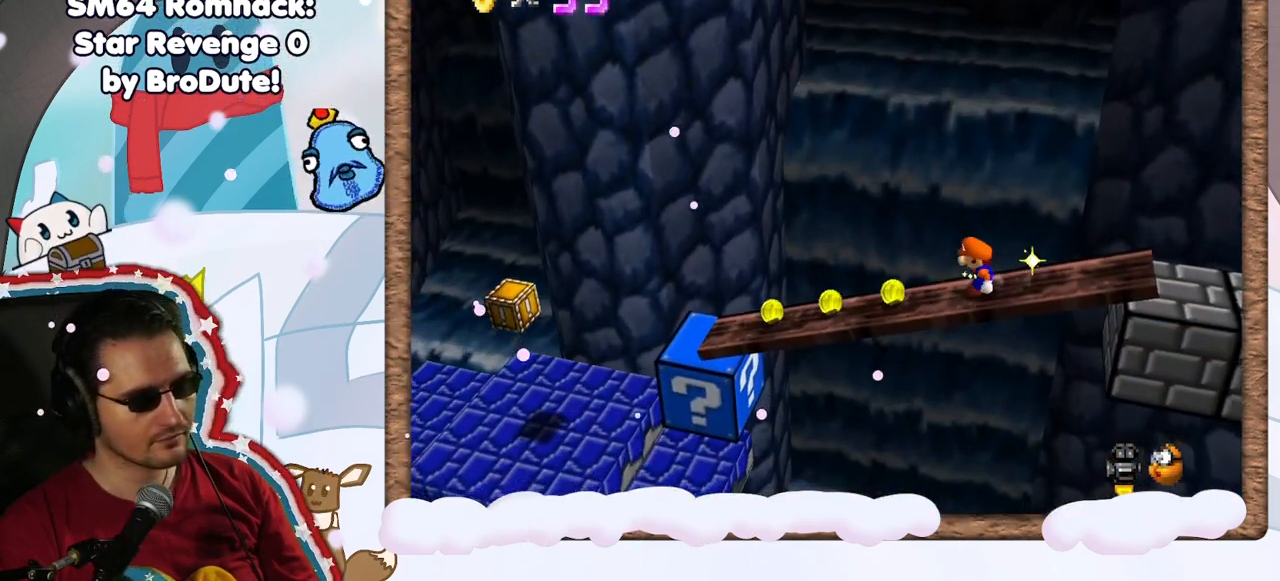
{"dt_ms": 1000, "buttons": [], "left_stick": "center", "events": [[500, "DPAD_RIGHT", "down"], [550, "DPAD_RIGHT", "up"], [667, "DPAD_RIGHT", "down"], [717, "DPAD_RIGHT", "up"], [817, "A", "down"], [883, "A", "up"], [967, "left_stick", "center"]]}
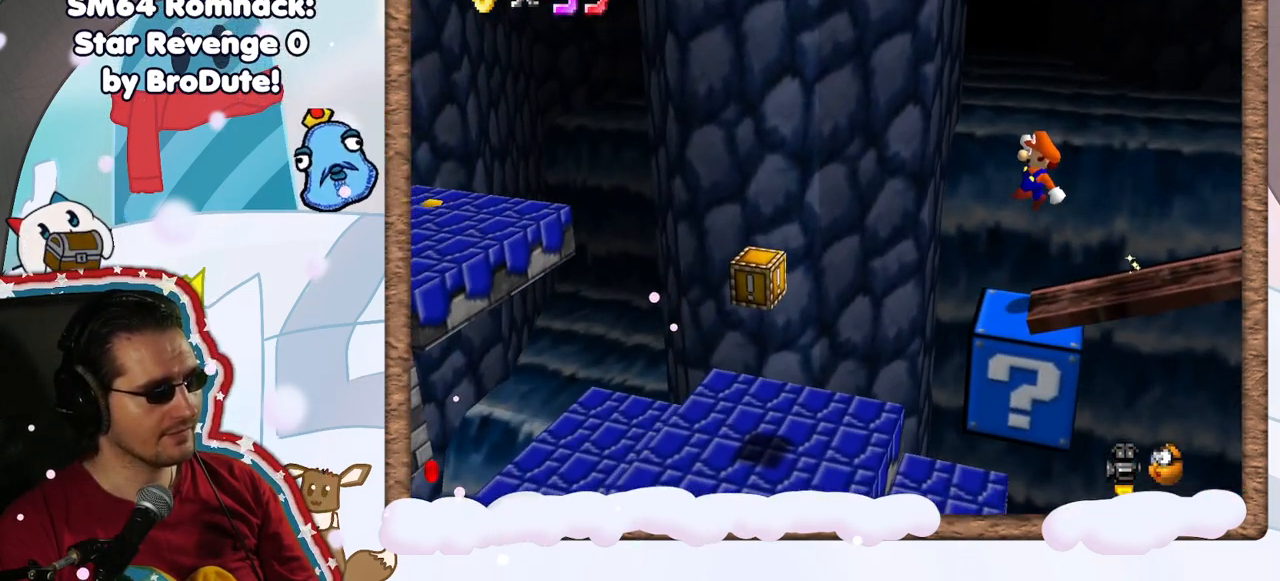
{"dt_ms": 500, "buttons": [], "left_stick": "left", "events": [[17, "left_stick", "right"], [233, "left_stick", "center"], [283, "left_stick", "left"]]}
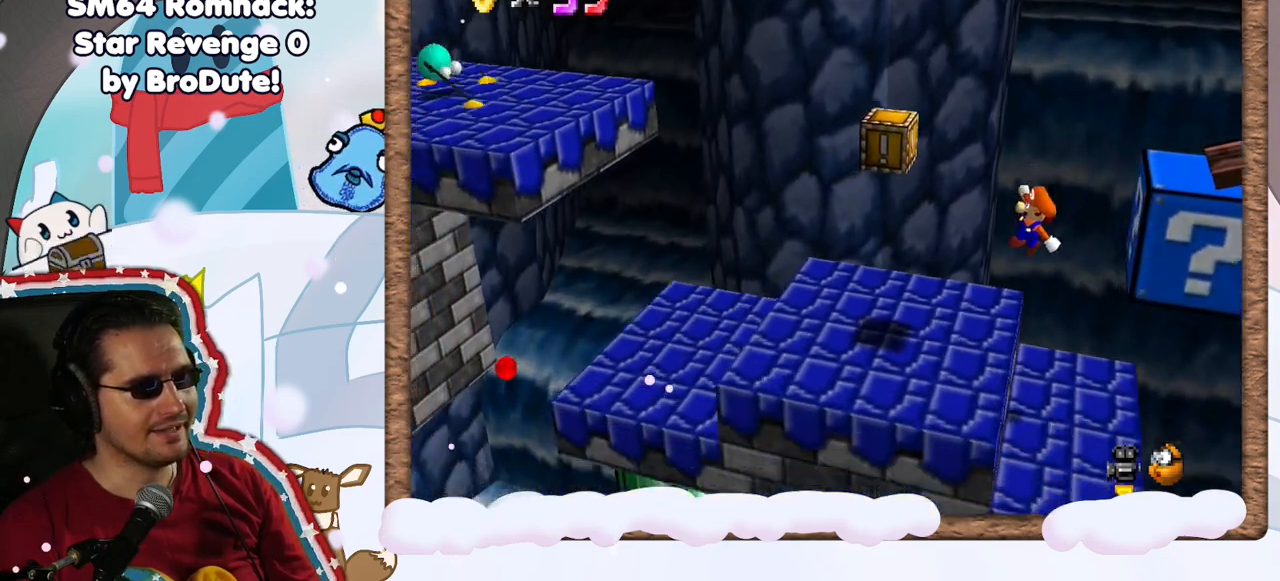
{"dt_ms": 500, "buttons": ["Z"], "left_stick": "center", "events": [[233, "A", "down"], [283, "left_stick", "center"], [417, "Z", "down"], [450, "A", "up"]]}